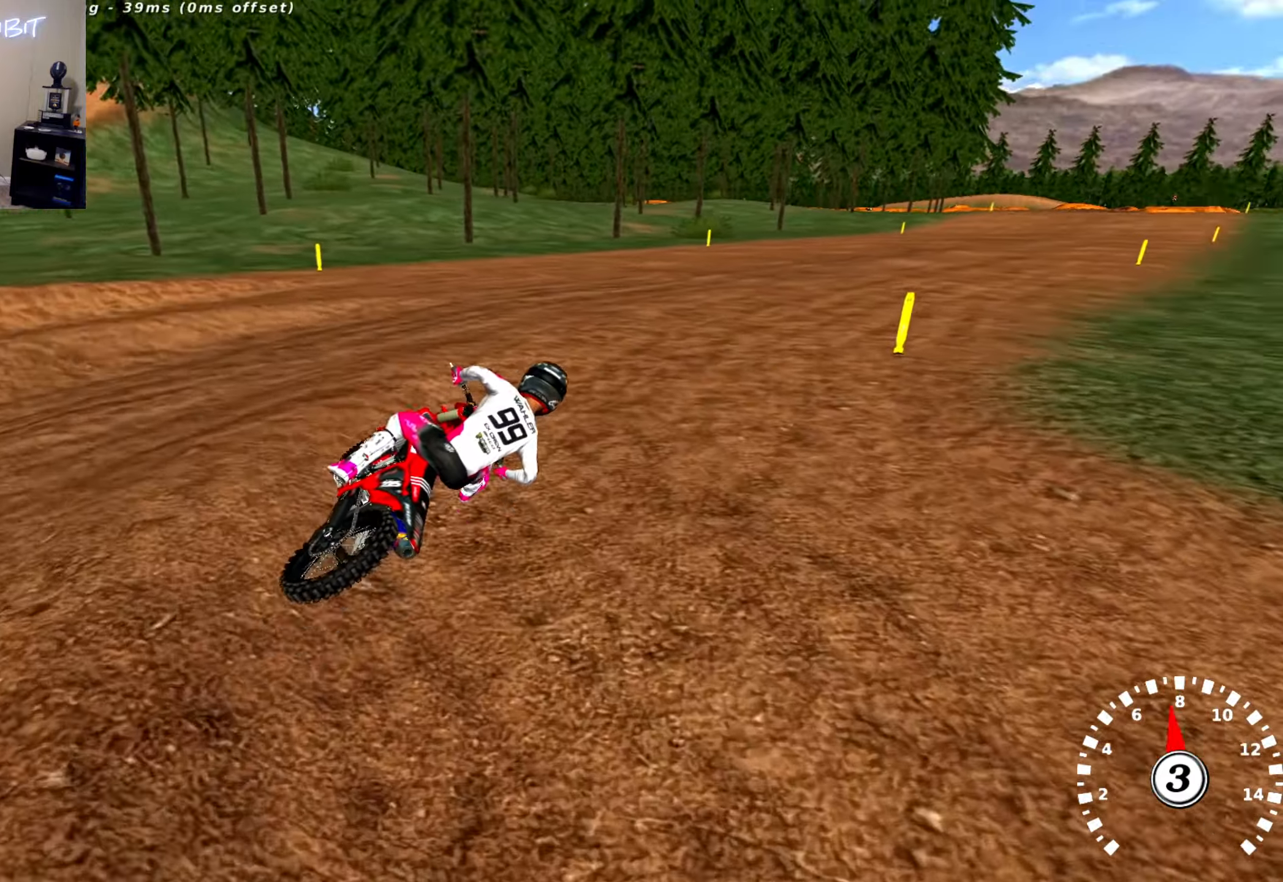
Gameplay with a controller (PlayStation layout); each line is a JSON object with the inputs held at the frame after it. "events" lists button and stick changes between this image and that frame as [ms after this image, input, new state], when the widget could be followed in between.
{"buttons": ["R2"], "left_stick": "left", "right_stick": "center", "events": [[17, "left_stick", "left"], [217, "left_stick", "center"], [384, "right_stick", "center"], [500, "left_stick", "left"]]}
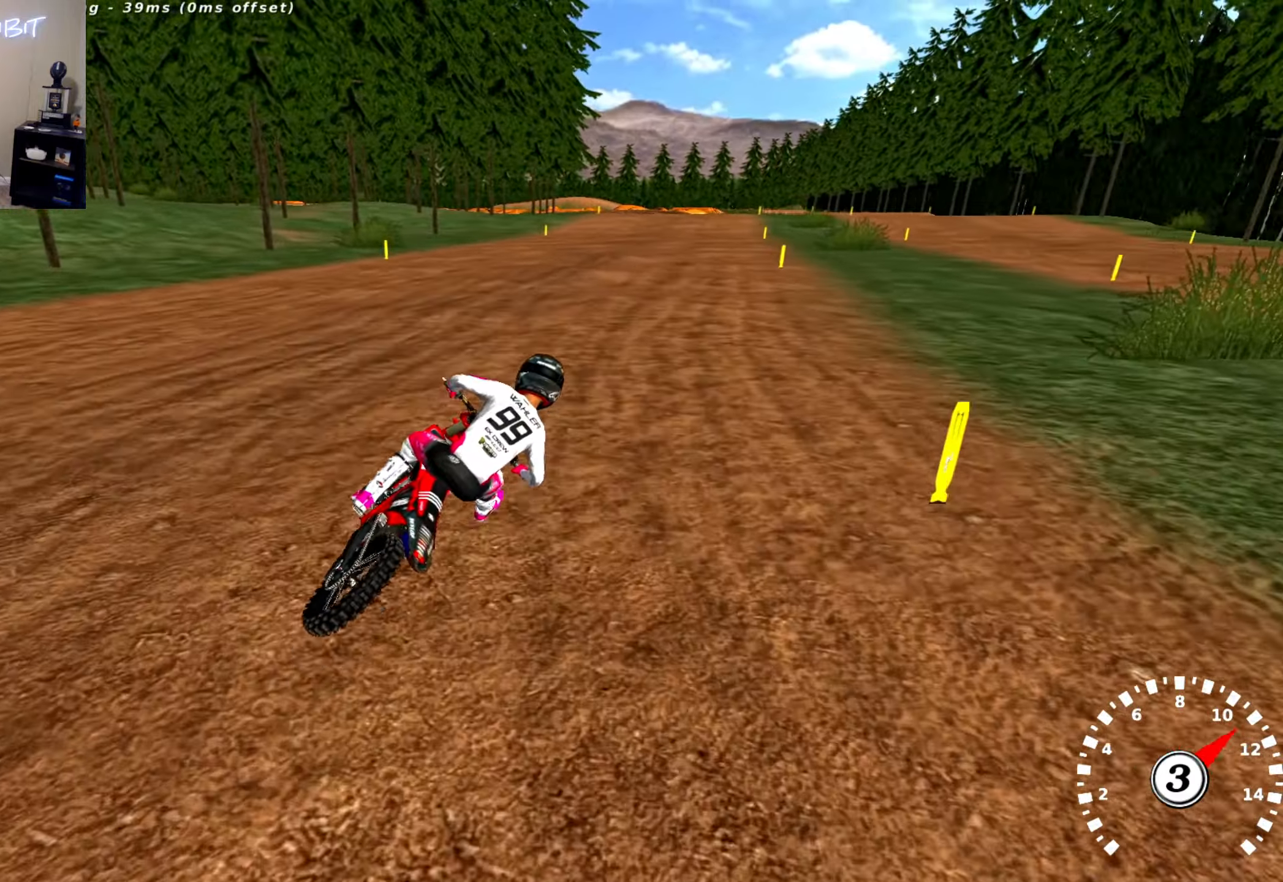
{"buttons": ["R2"], "left_stick": "center", "right_stick": "center", "events": [[150, "left_stick", "center"], [284, "left_stick", "left"], [400, "left_stick", "center"]]}
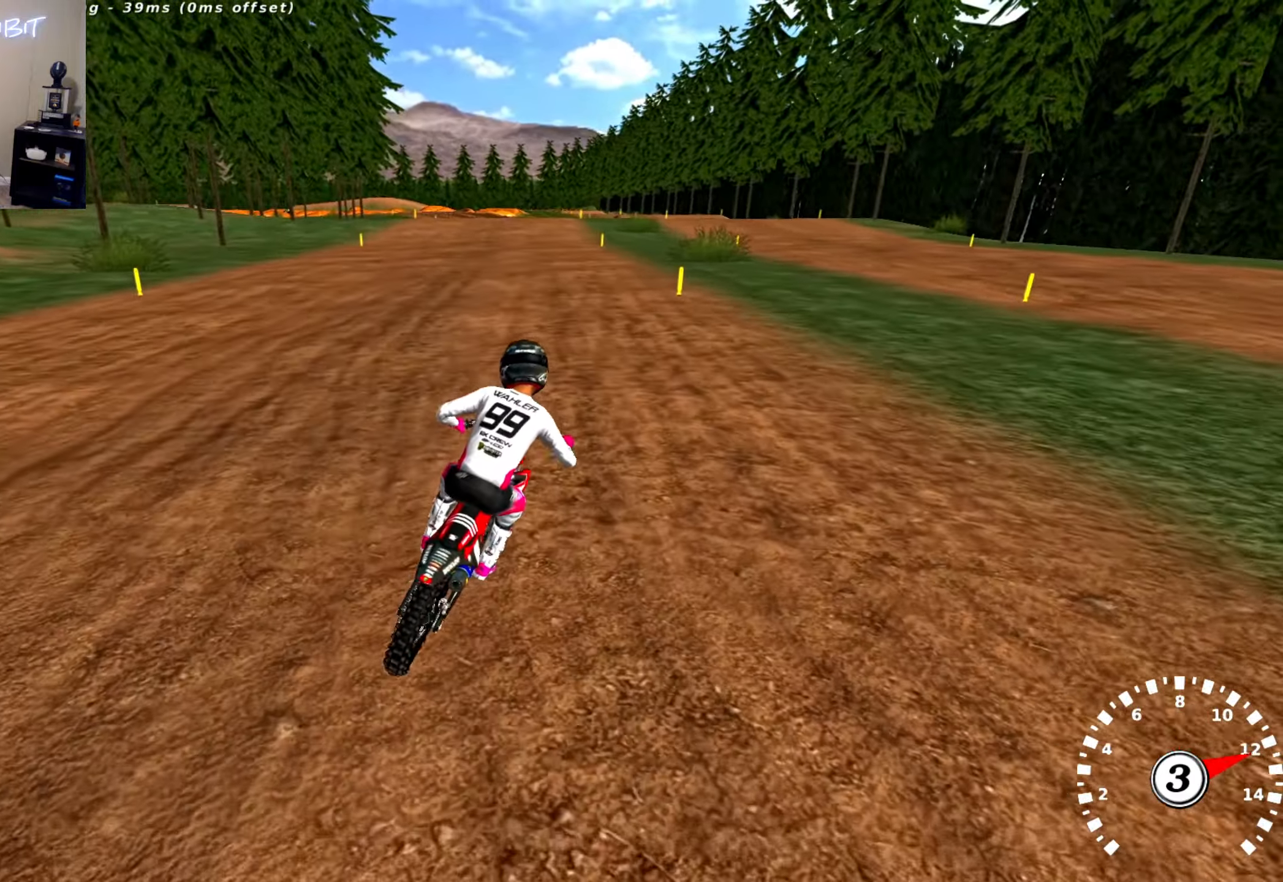
{"buttons": ["R2"], "left_stick": "center", "right_stick": "center", "events": [[350, "left_stick", "left"], [500, "left_stick", "center"]]}
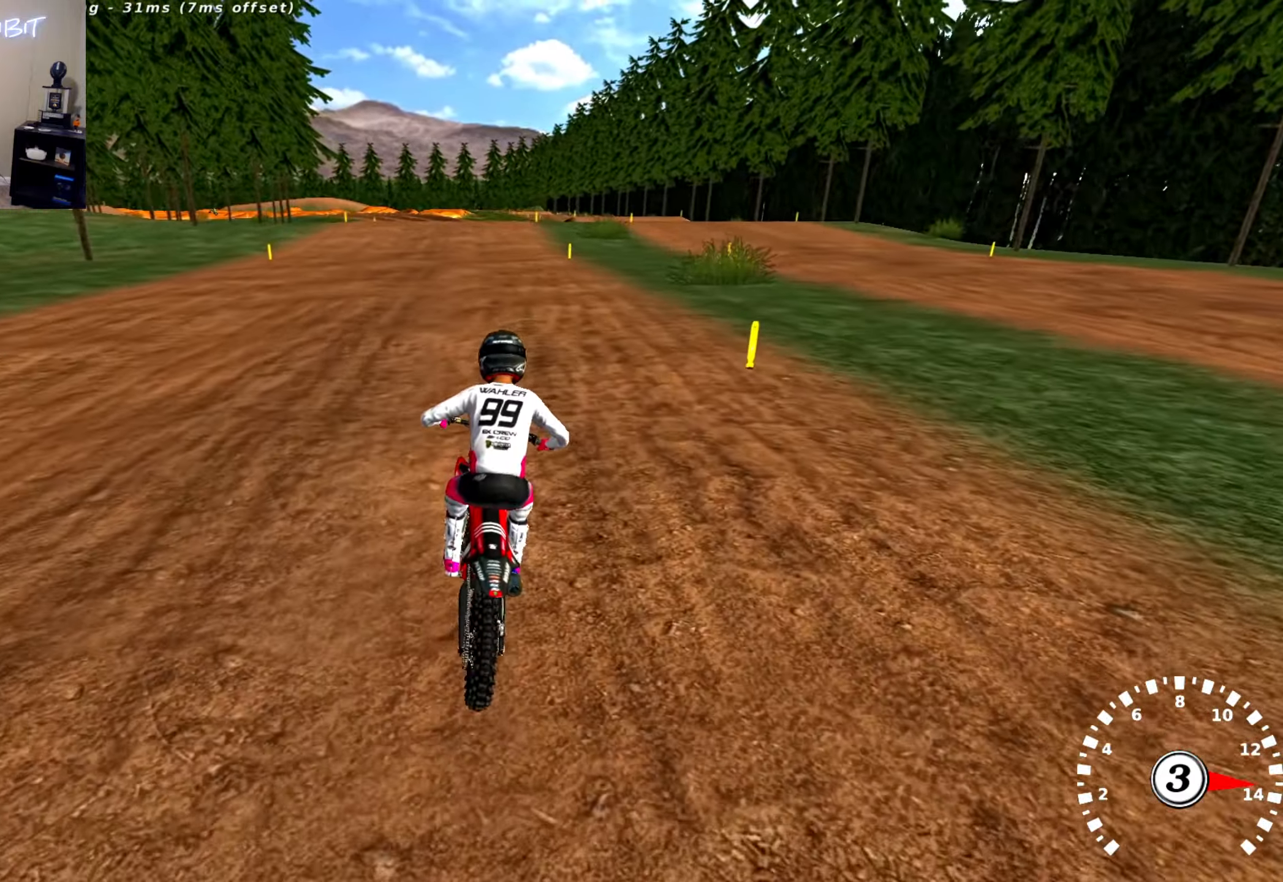
{"buttons": ["R2"], "left_stick": "center", "right_stick": "down-left", "events": [[333, "TRIANGLE", "down"], [450, "right_stick", "down-left"], [500, "TRIANGLE", "up"]]}
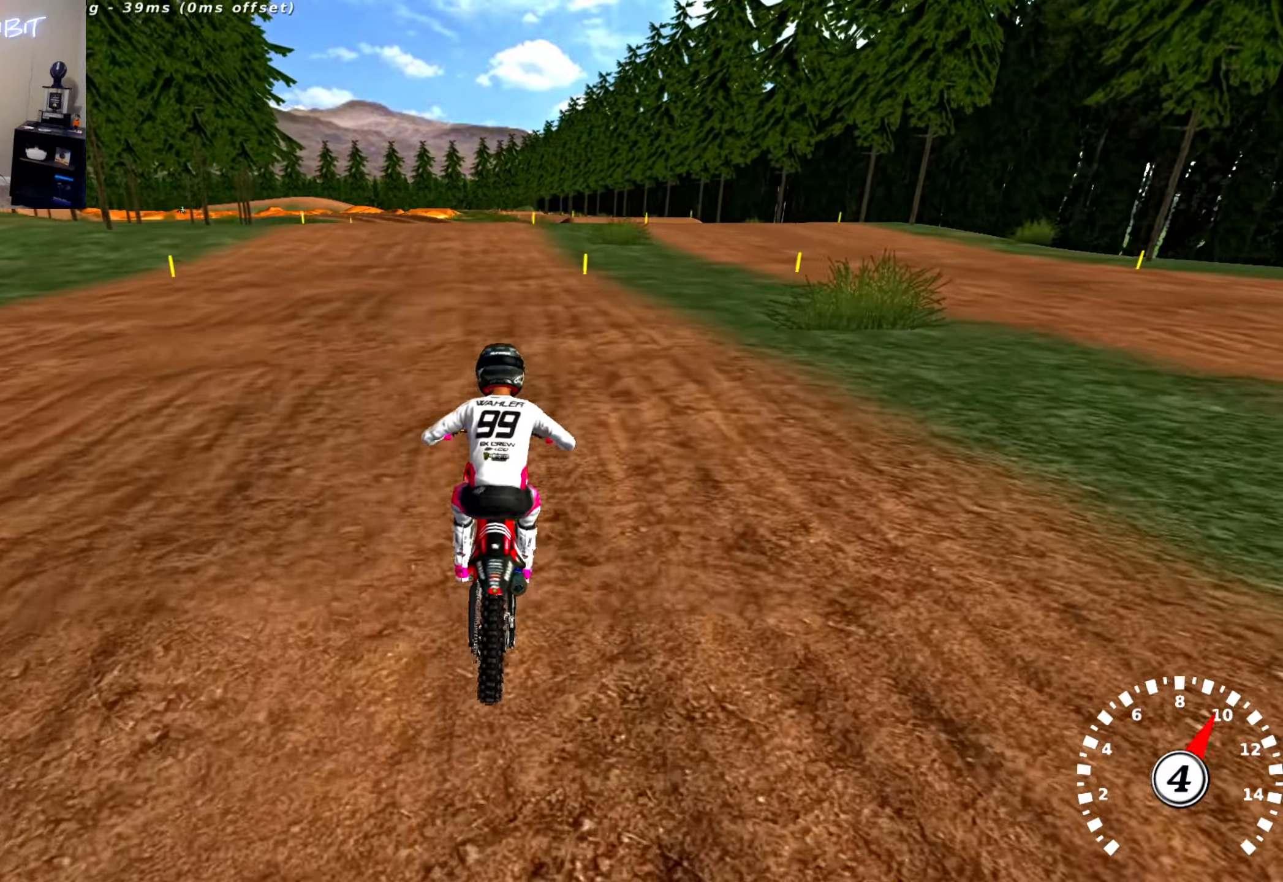
{"buttons": ["R2"], "left_stick": "left", "right_stick": "down-left", "events": [[433, "left_stick", "left"]]}
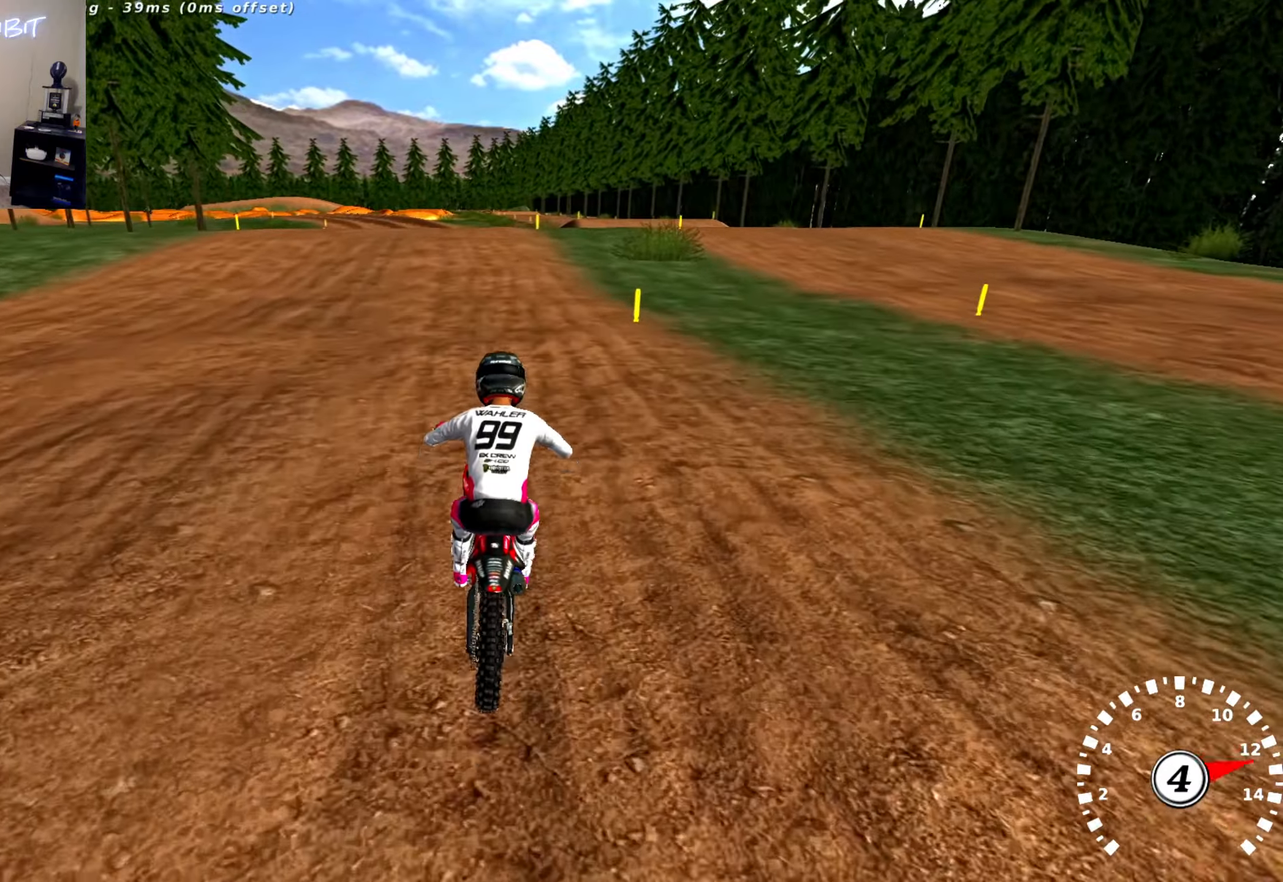
{"buttons": ["R2"], "left_stick": "center", "right_stick": "center", "events": [[366, "left_stick", "center"], [366, "right_stick", "center"]]}
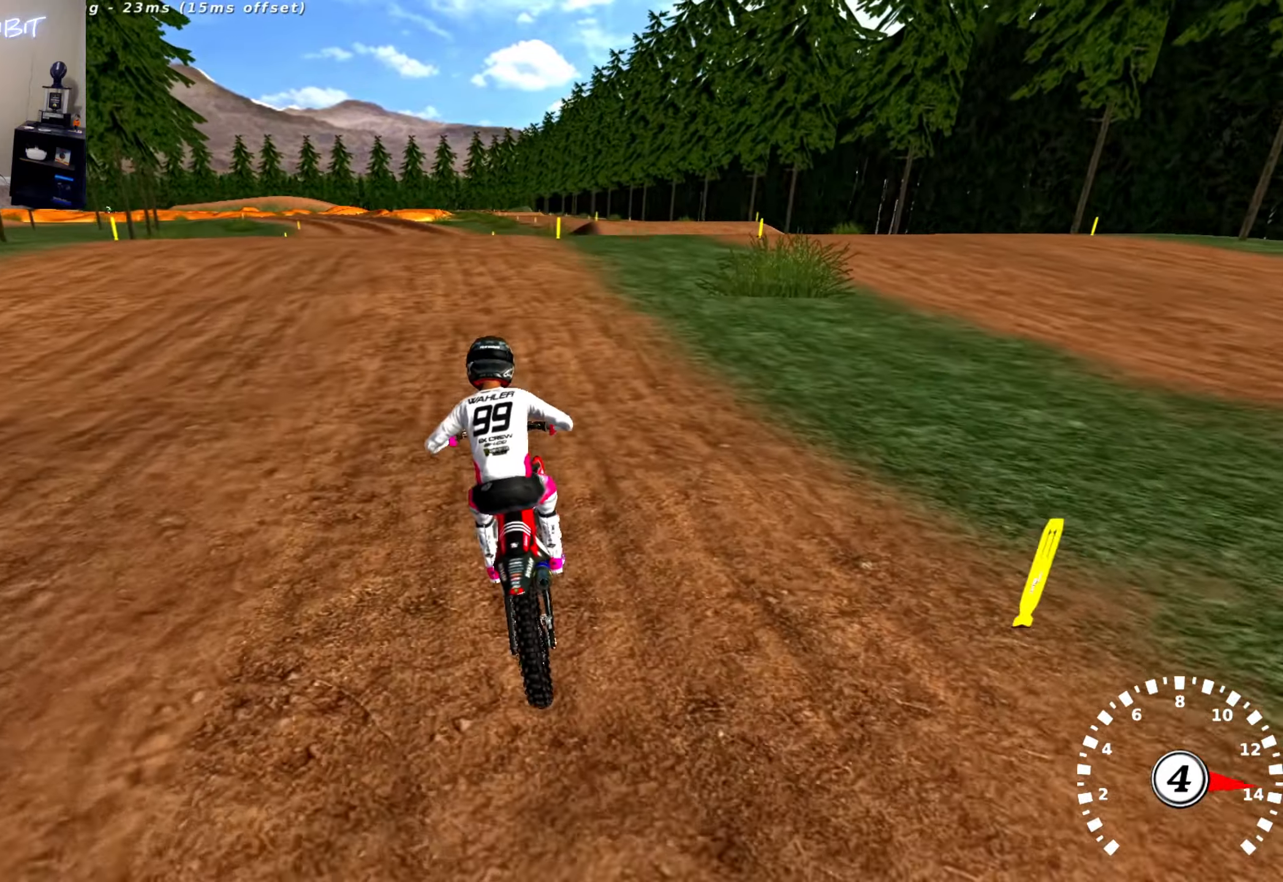
{"buttons": ["R2"], "left_stick": "center", "right_stick": "down", "events": [[466, "right_stick", "down"]]}
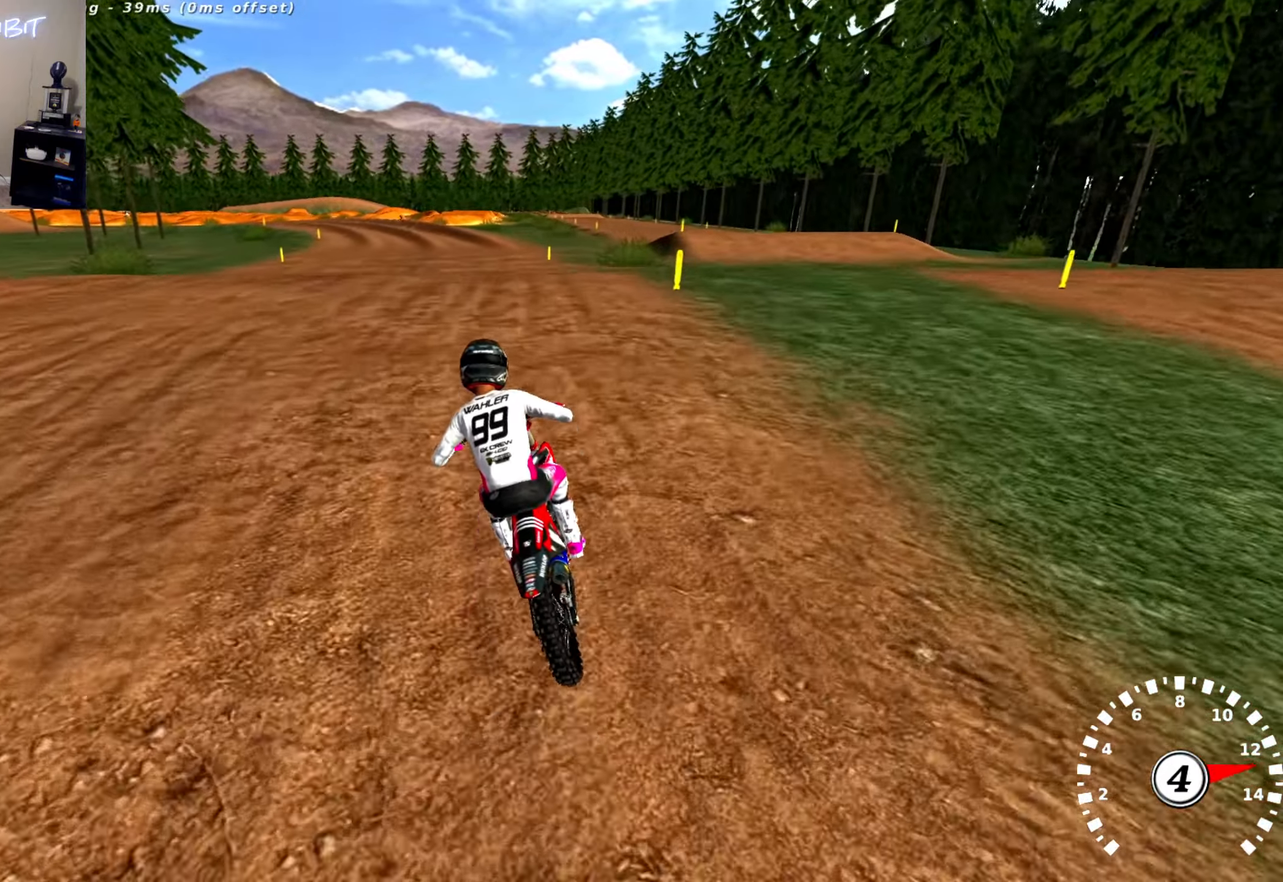
{"buttons": ["R2"], "left_stick": "center", "right_stick": "center", "events": [[350, "left_stick", "left"], [416, "left_stick", "center"], [416, "right_stick", "center"]]}
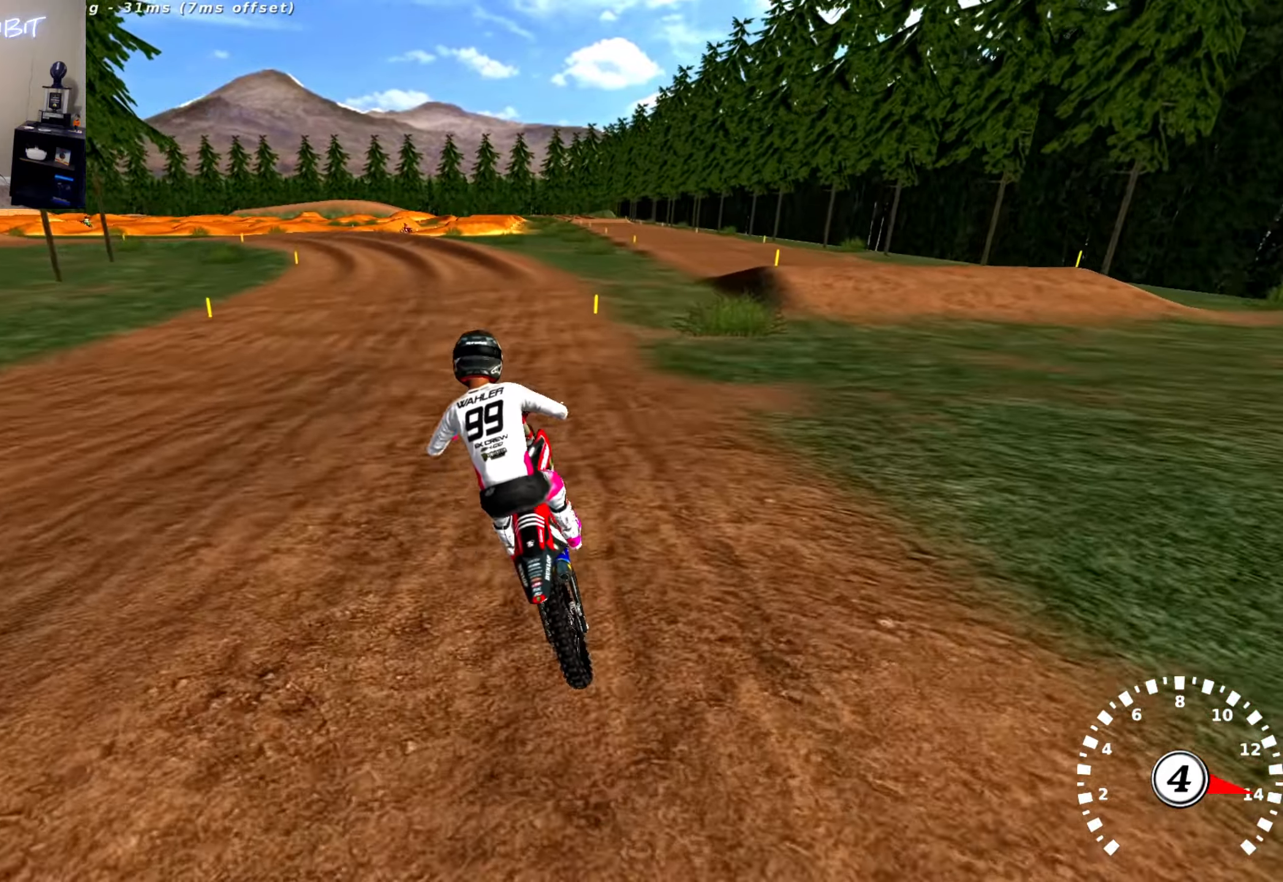
{"buttons": [], "left_stick": "center", "right_stick": "center", "events": [[33, "R2", "up"], [283, "right_stick", "up"], [483, "right_stick", "center"]]}
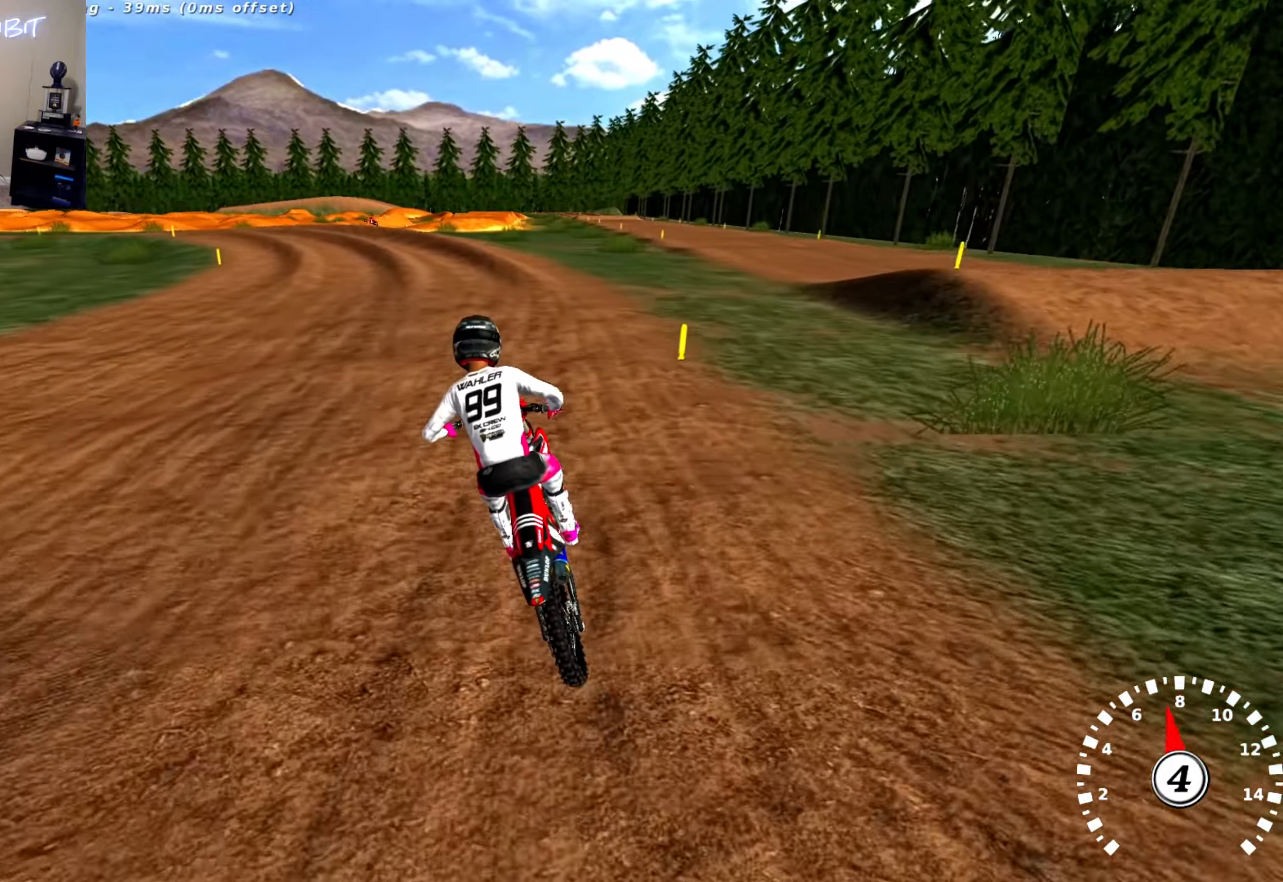
{"buttons": [], "left_stick": "center", "right_stick": "center", "events": [[100, "R2", "down"], [283, "left_stick", "right"], [416, "left_stick", "center"], [483, "R2", "up"]]}
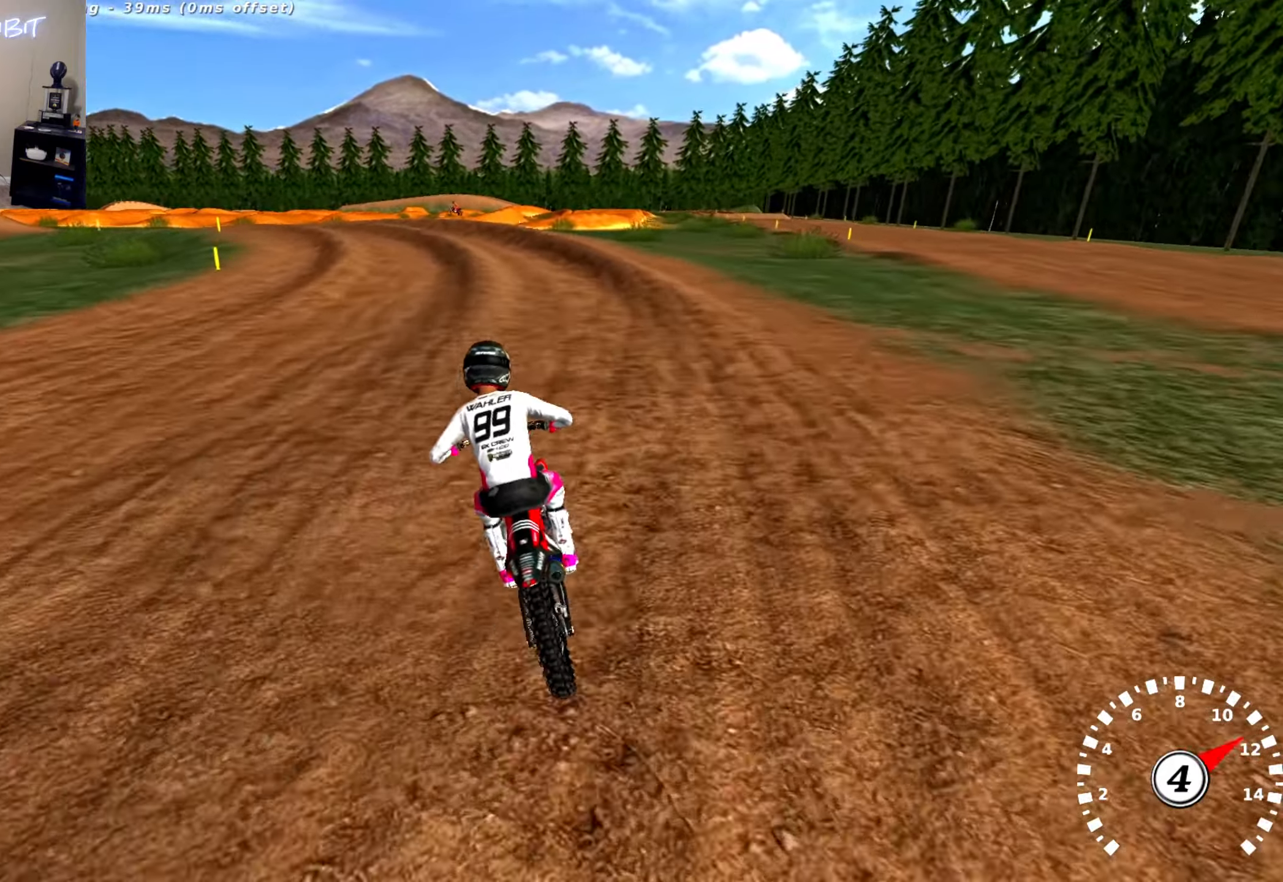
{"buttons": ["R2"], "left_stick": "center", "right_stick": "center", "events": [[133, "right_stick", "down-left"], [300, "right_stick", "center"], [500, "R2", "down"]]}
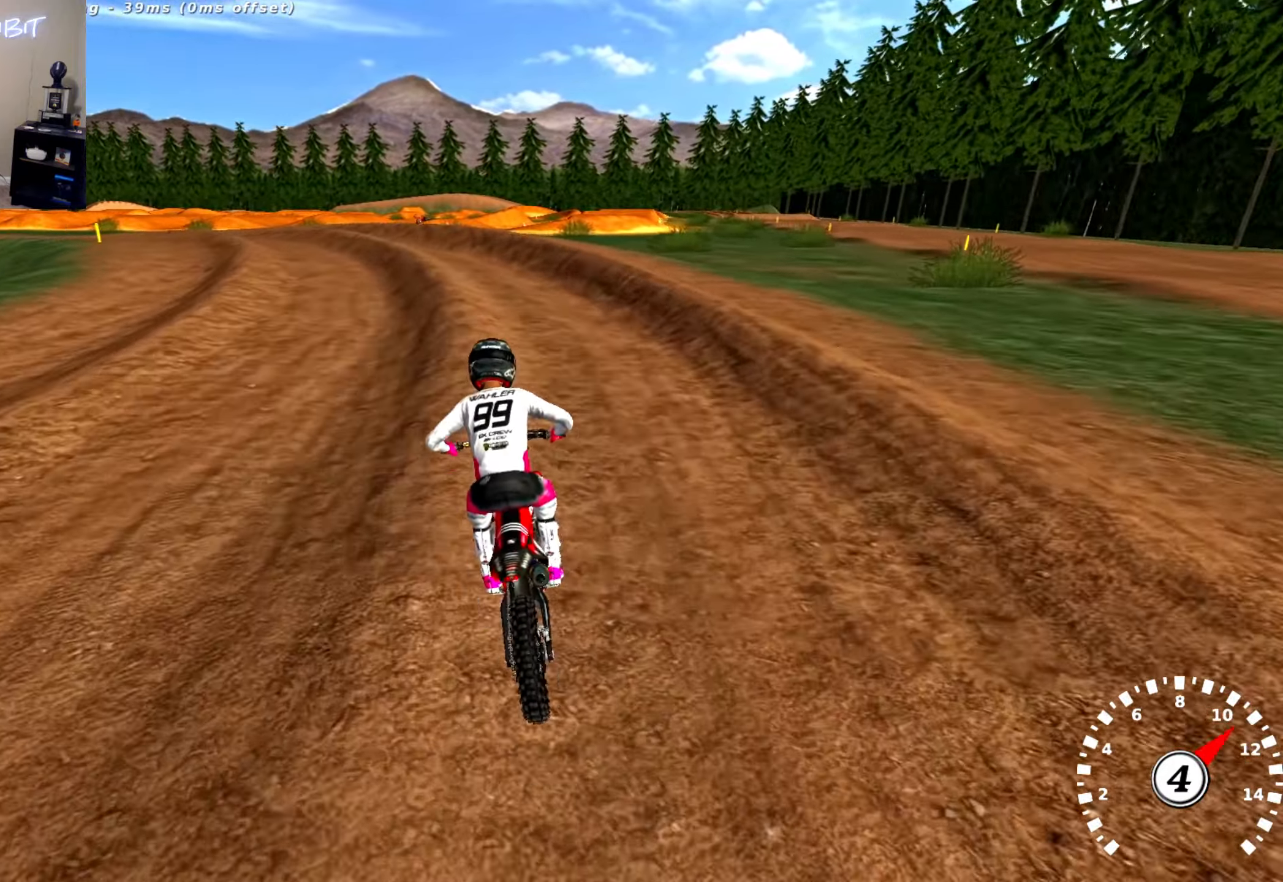
{"buttons": ["R2"], "left_stick": "left", "right_stick": "center", "events": [[233, "left_stick", "left"]]}
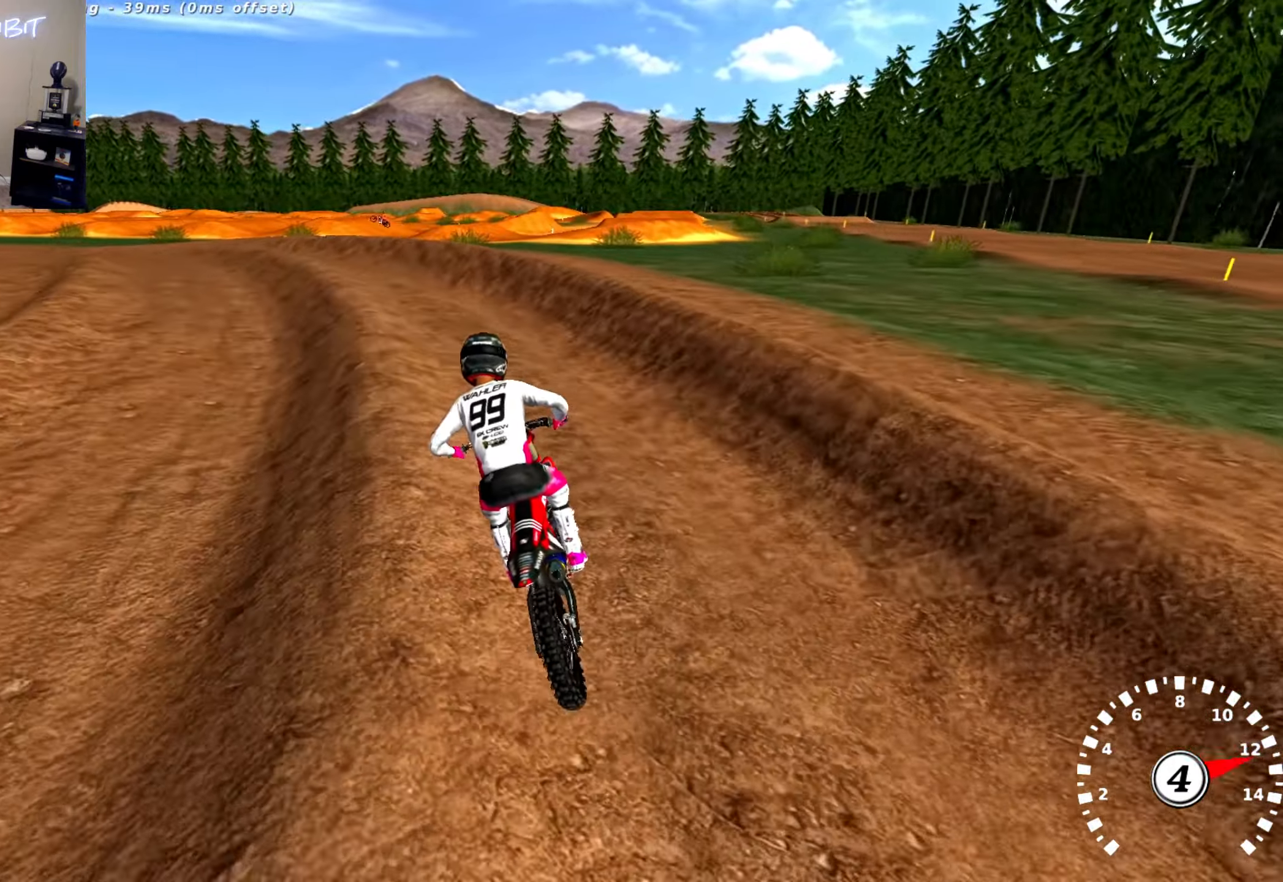
{"buttons": [], "left_stick": "left", "right_stick": "up", "events": [[50, "R2", "up"], [100, "right_stick", "up"]]}
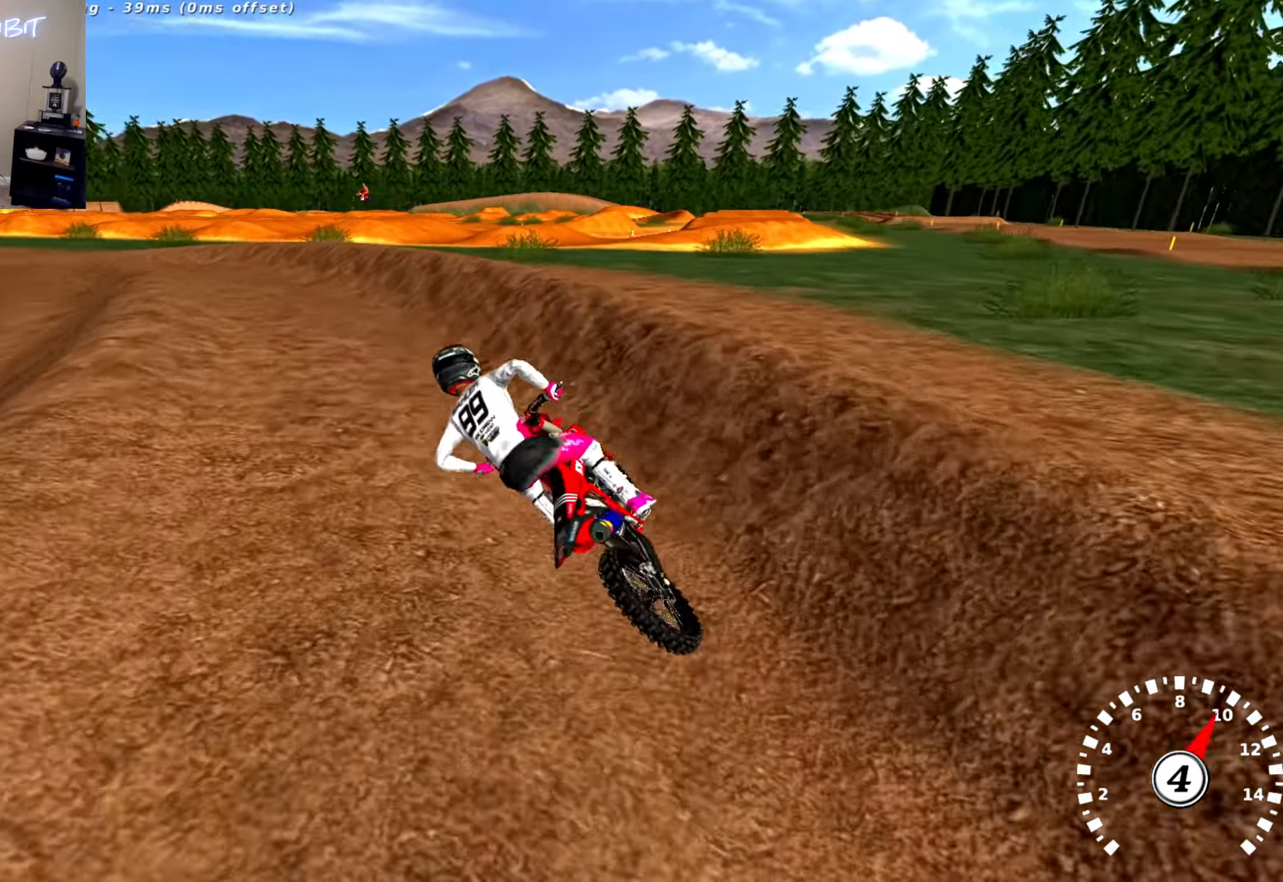
{"buttons": ["R2"], "left_stick": "center", "right_stick": "up", "events": [[300, "R2", "down"], [333, "left_stick", "center"]]}
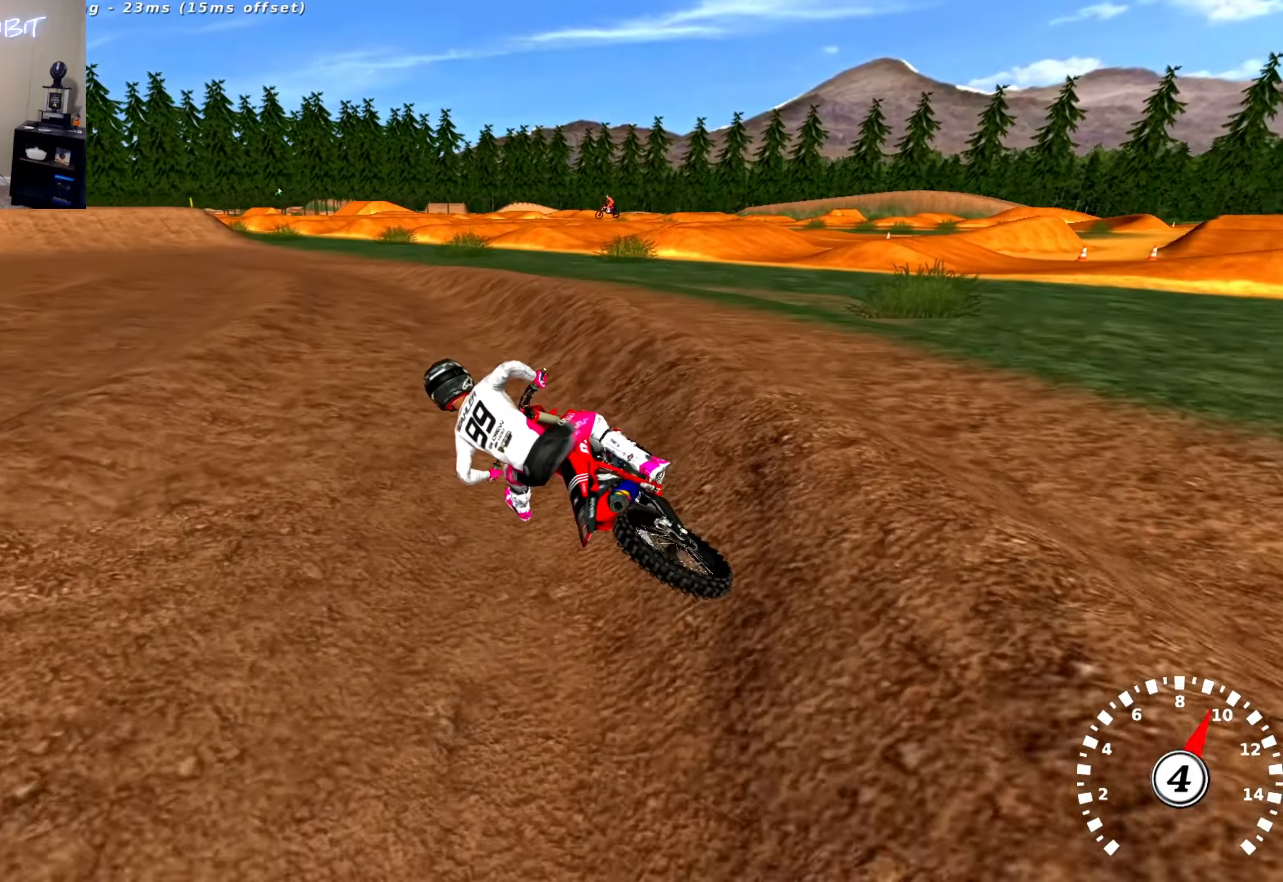
{"buttons": ["R2"], "left_stick": "left", "right_stick": "up", "events": [[150, "left_stick", "right"], [283, "left_stick", "center"], [433, "left_stick", "left"]]}
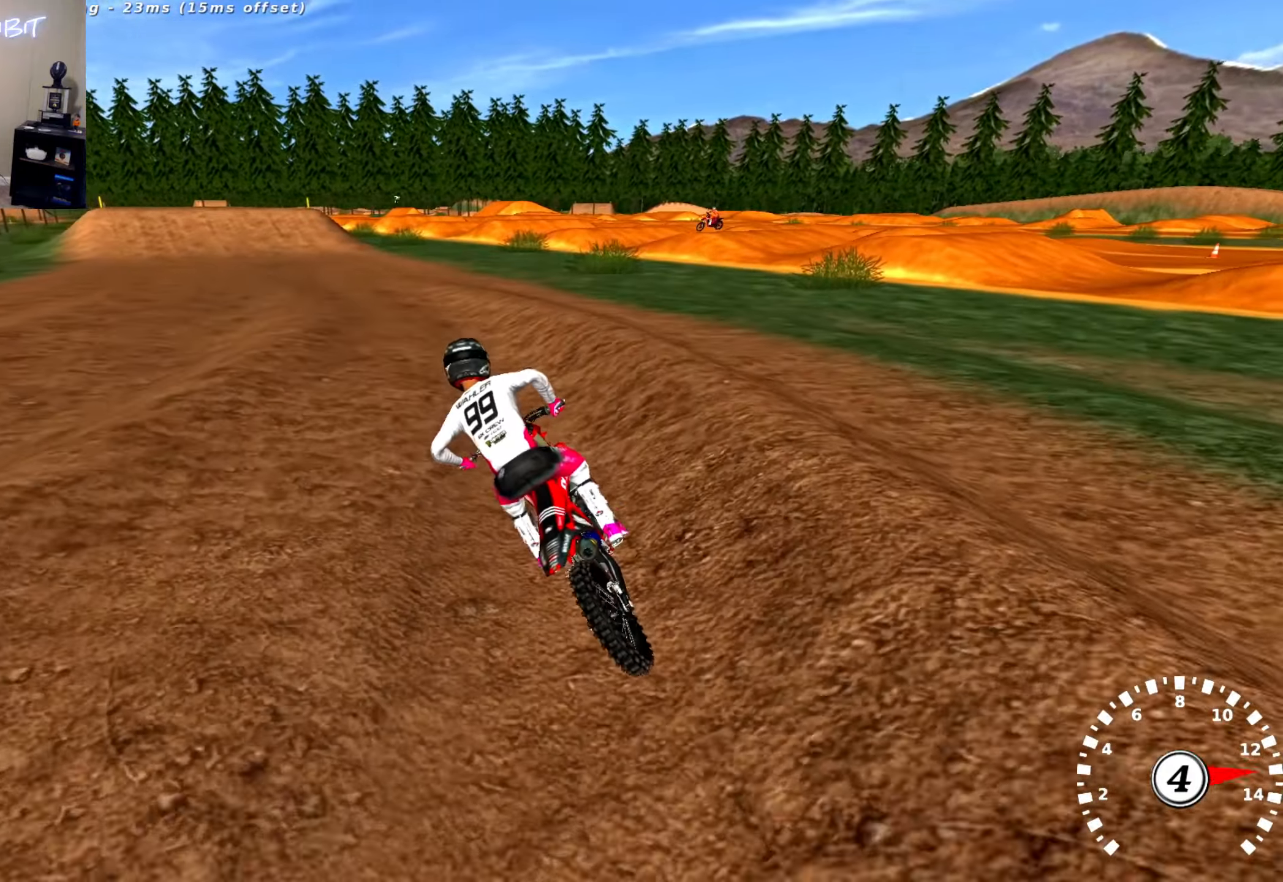
{"buttons": ["R2"], "left_stick": "right", "right_stick": "center", "events": [[83, "left_stick", "center"], [83, "right_stick", "center"], [217, "left_stick", "left"], [333, "left_stick", "center"], [450, "left_stick", "right"]]}
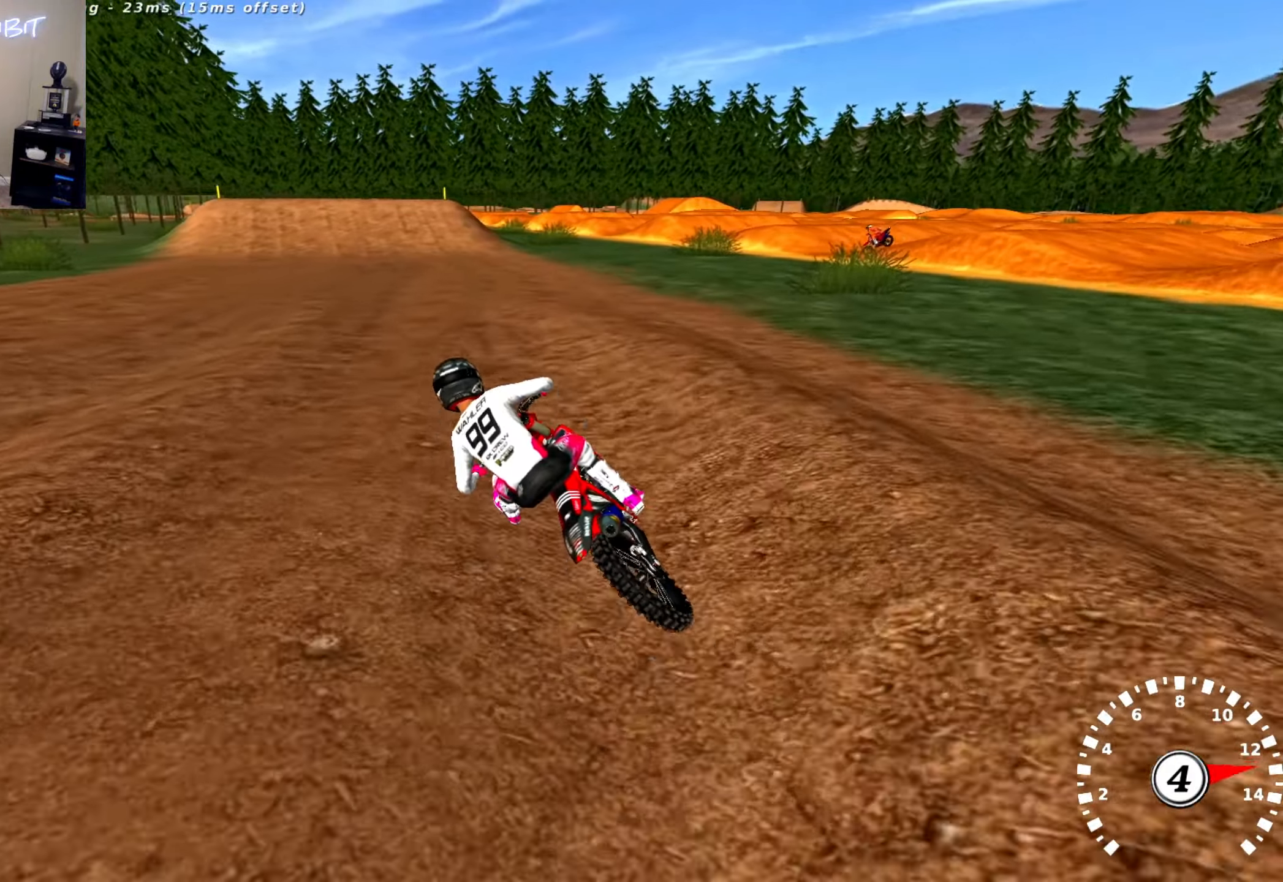
{"buttons": ["R2"], "left_stick": "center", "right_stick": "center", "events": [[50, "left_stick", "center"], [200, "TRIANGLE", "down"], [217, "left_stick", "right"], [333, "TRIANGLE", "up"], [367, "left_stick", "center"]]}
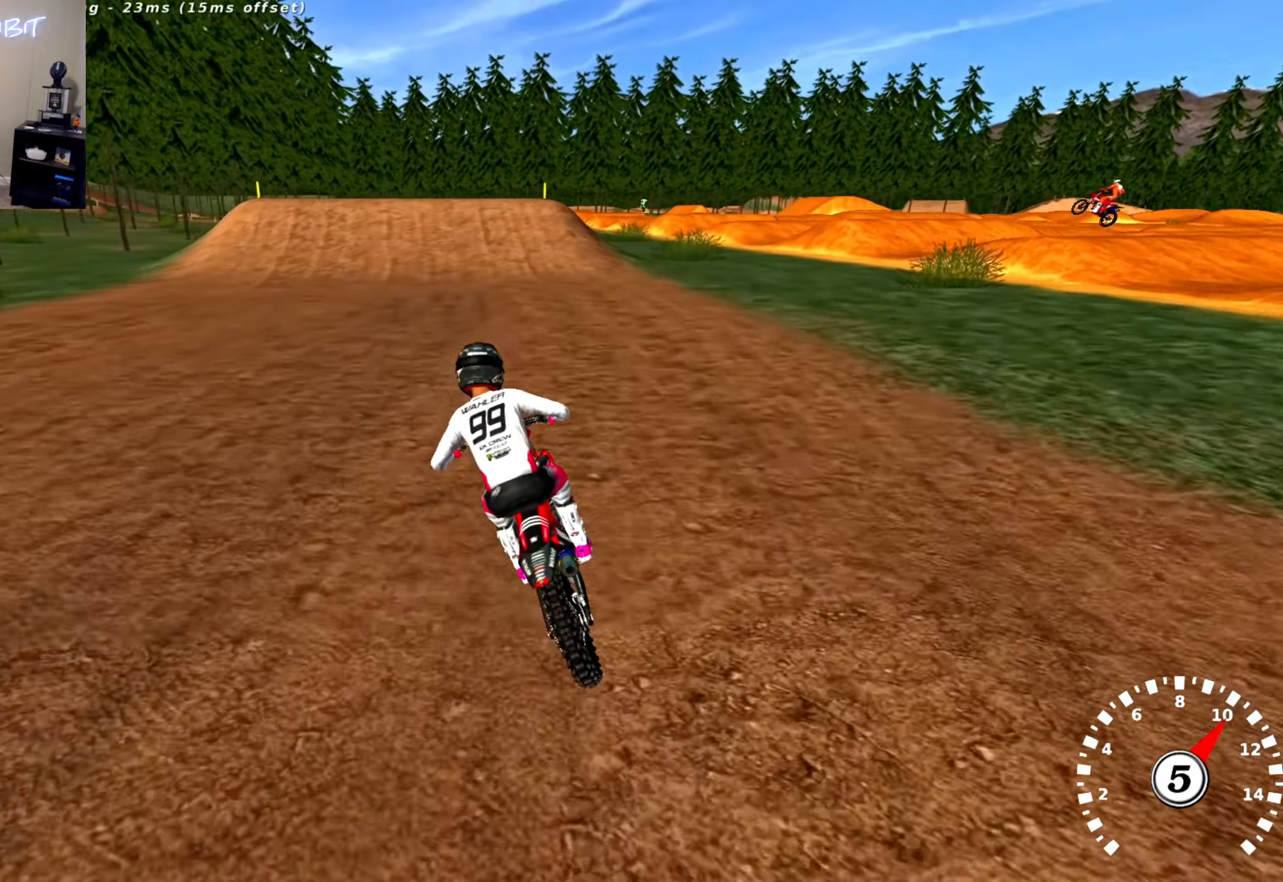
{"buttons": ["R2"], "left_stick": "center", "right_stick": "center", "events": [[33, "left_stick", "right"], [167, "left_stick", "center"]]}
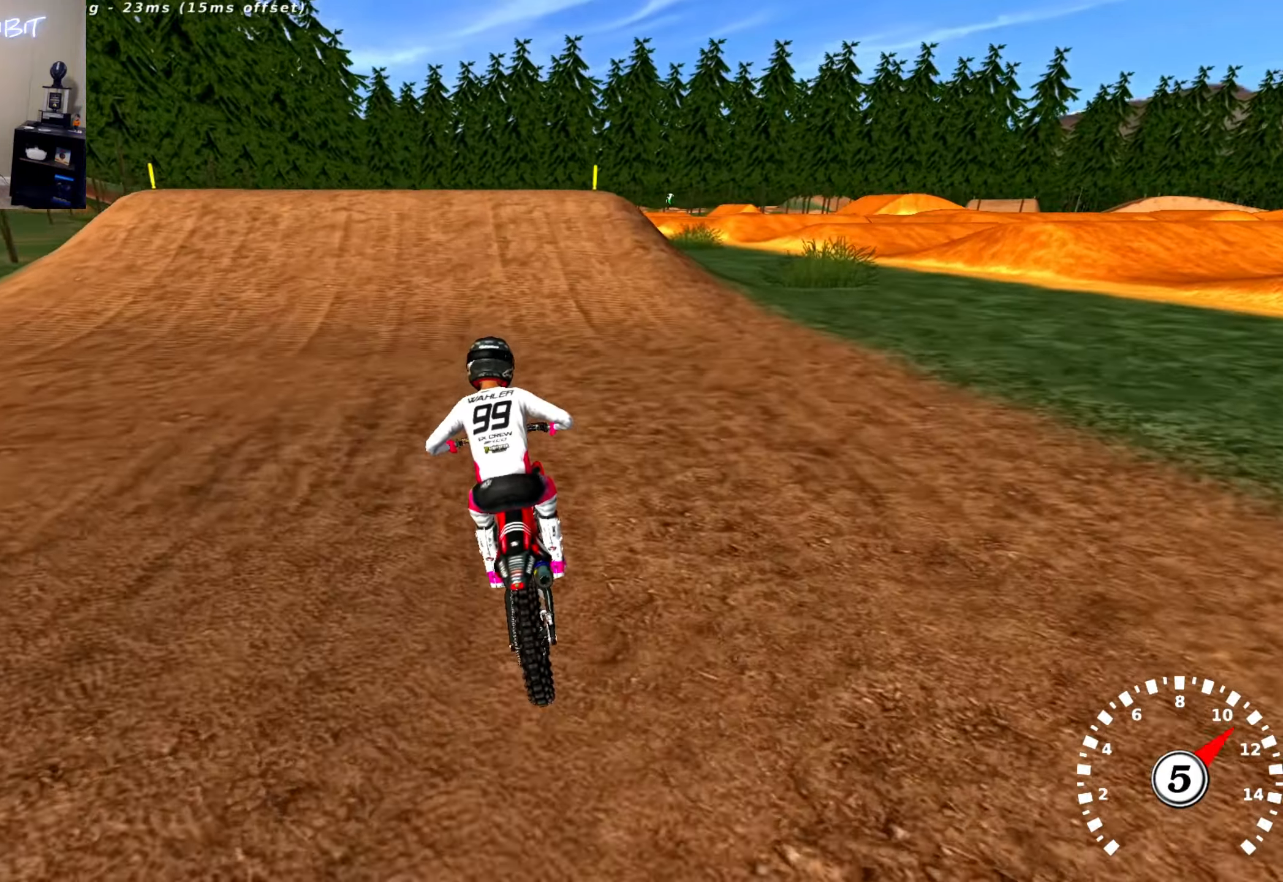
{"buttons": [], "left_stick": "center", "right_stick": "center", "events": [[400, "R2", "up"]]}
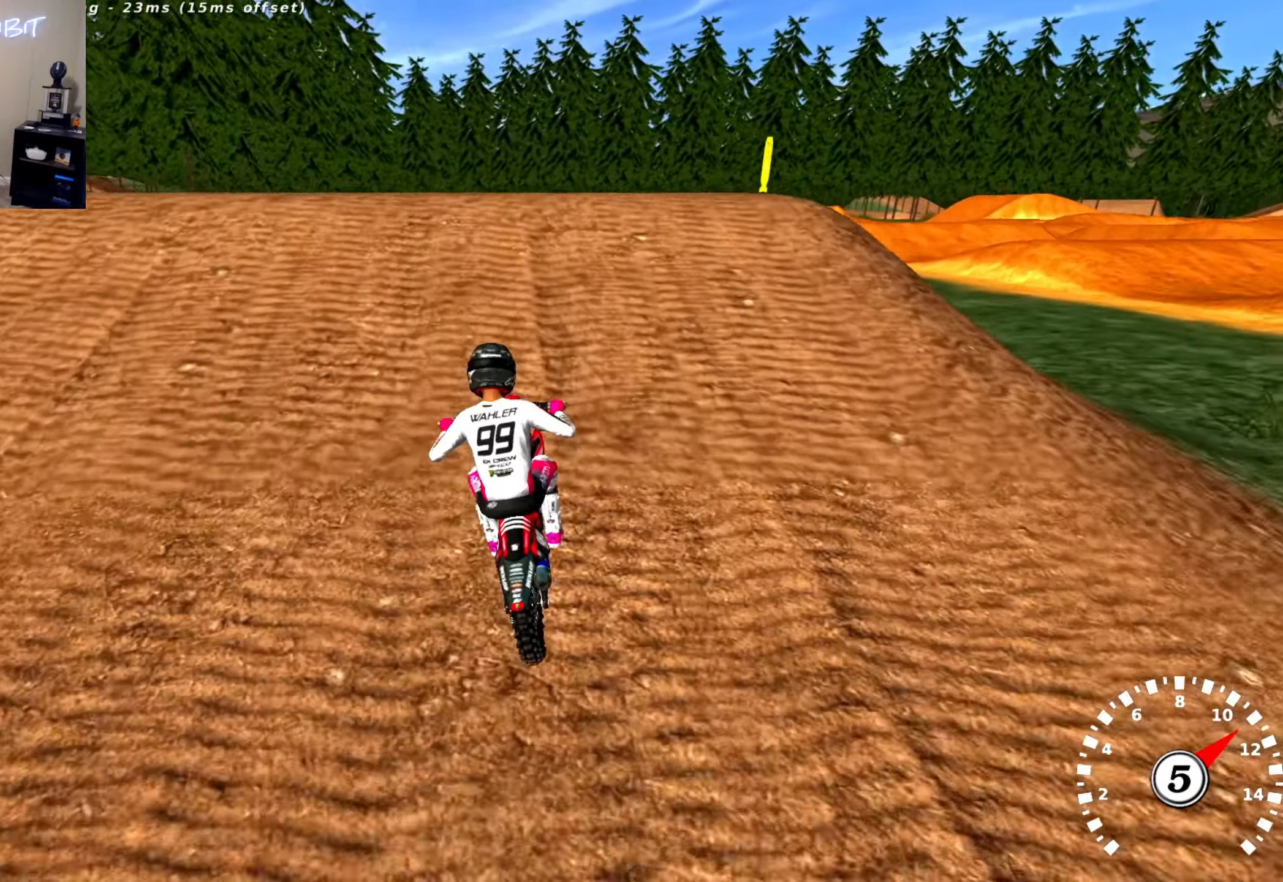
{"buttons": [], "left_stick": "left", "right_stick": "down-right", "events": [[133, "R2", "down"], [167, "left_stick", "left"], [200, "right_stick", "down-right"], [417, "R2", "up"]]}
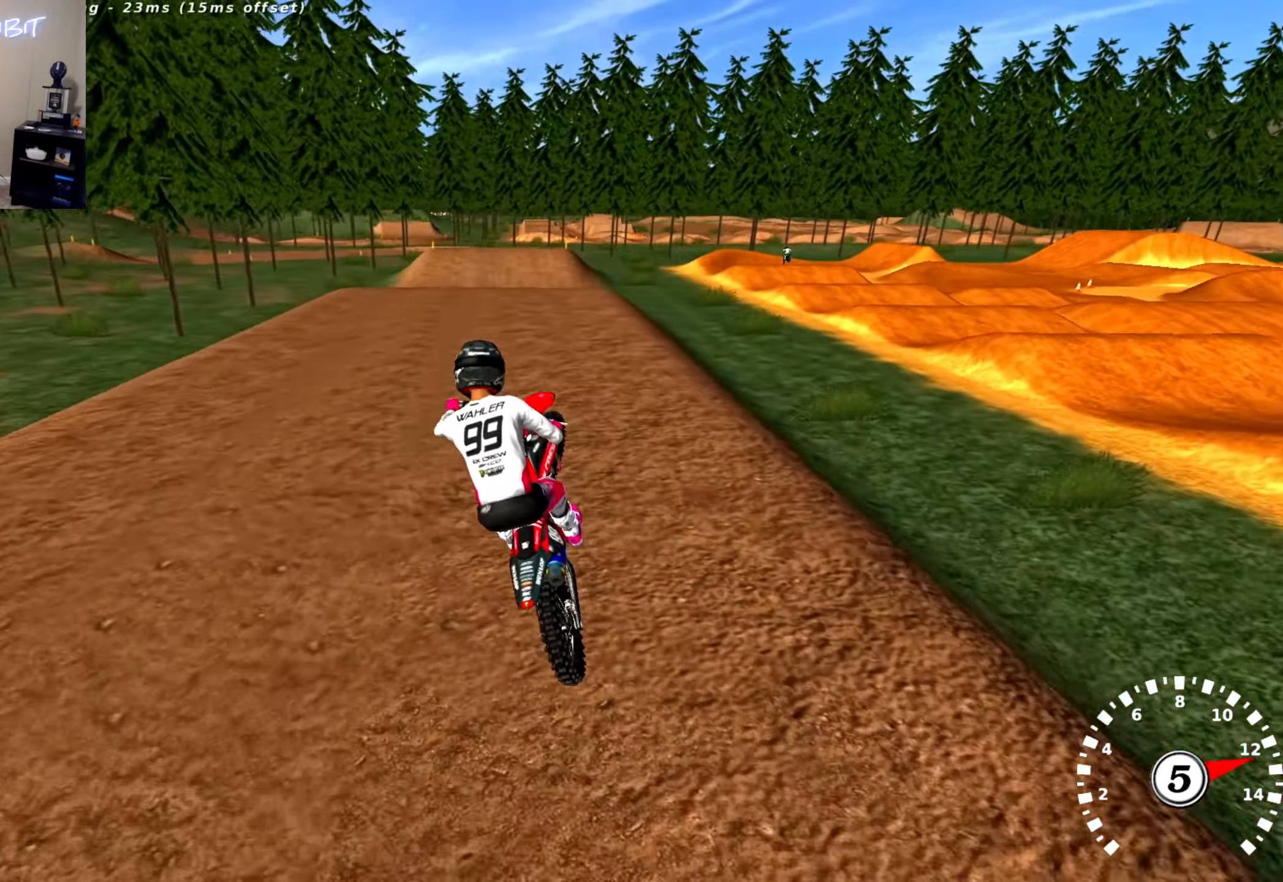
{"buttons": ["R2"], "left_stick": "center", "right_stick": "down-right", "events": [[67, "left_stick", "center"], [167, "R2", "down"]]}
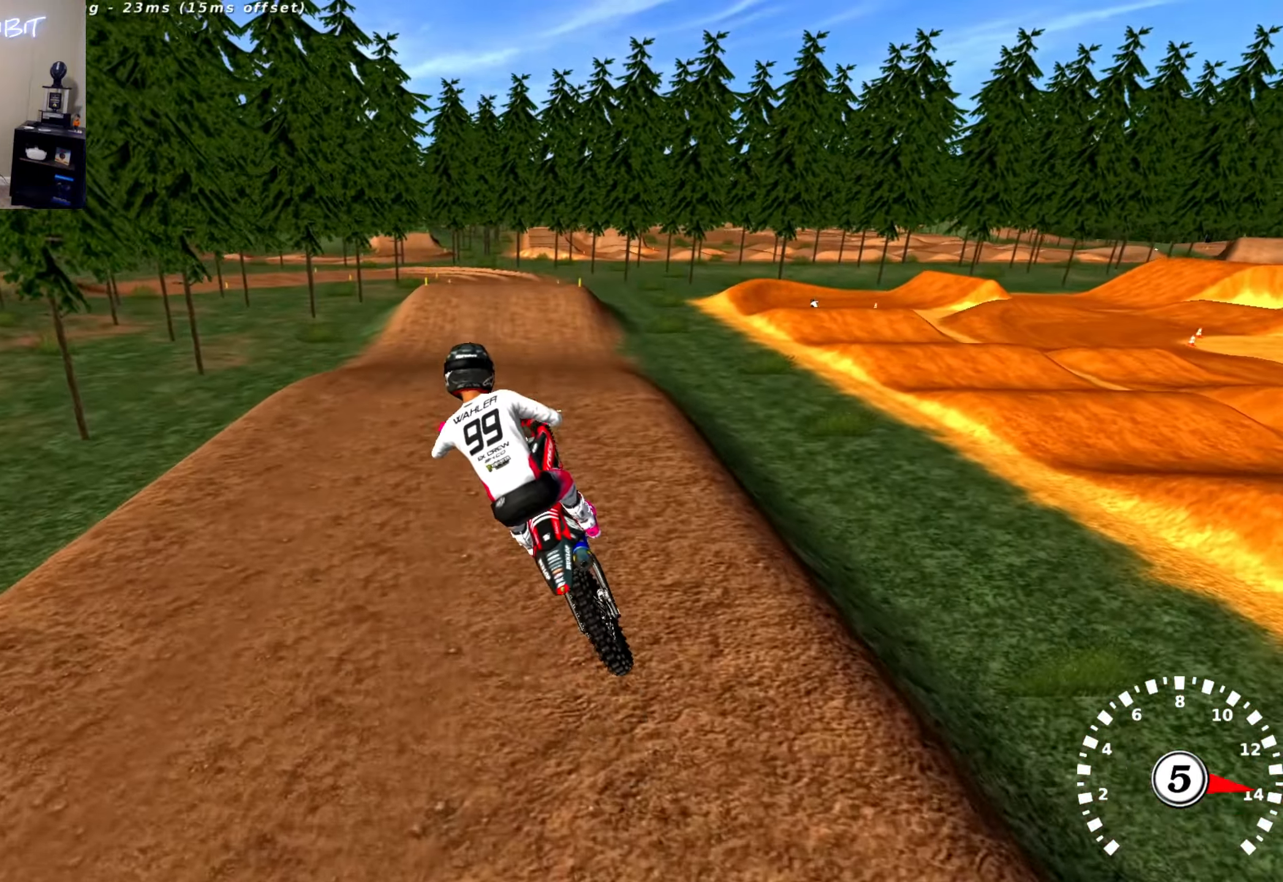
{"buttons": [], "left_stick": "center", "right_stick": "up", "events": [[17, "R2", "up"], [117, "right_stick", "center"], [200, "right_stick", "up"]]}
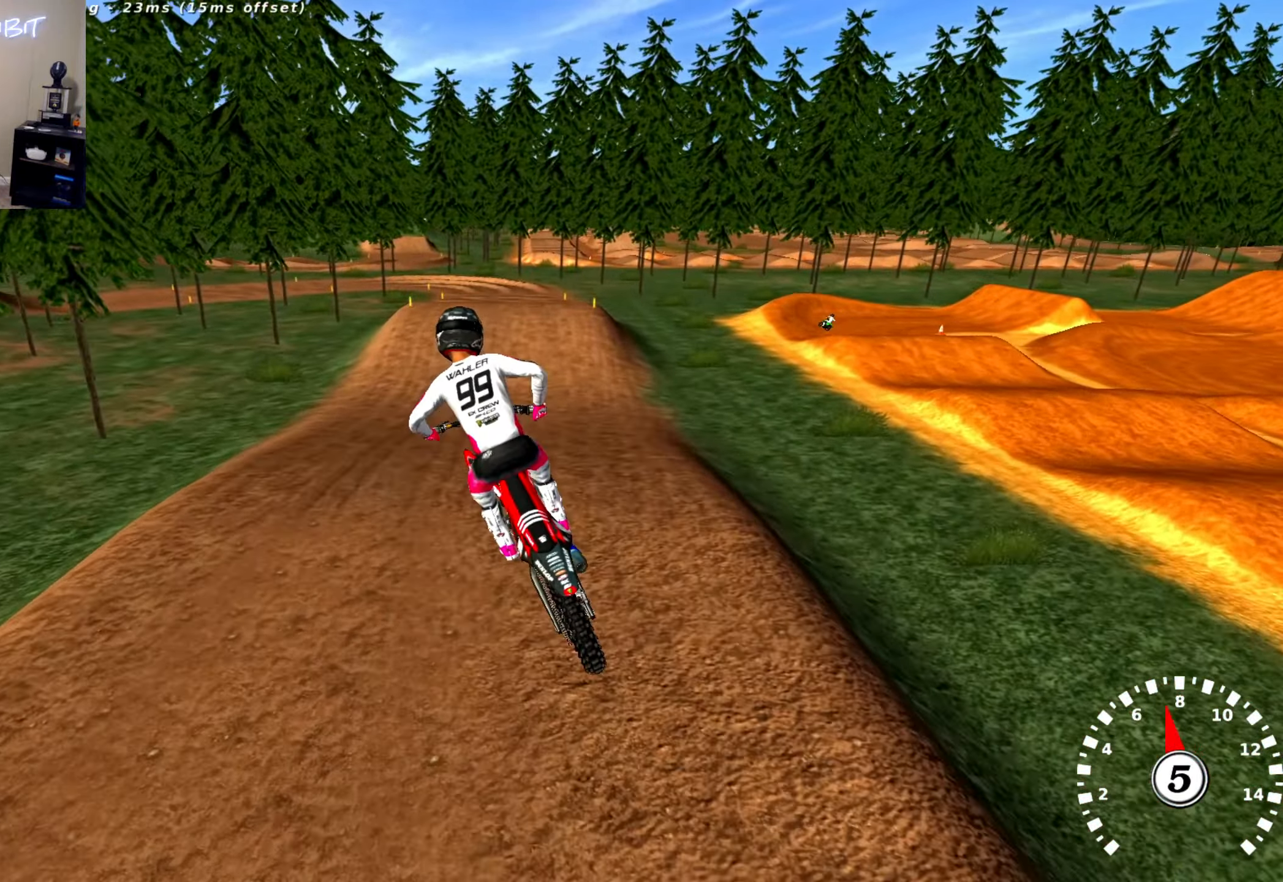
{"buttons": ["R2"], "left_stick": "center", "right_stick": "up", "events": [[217, "R2", "down"]]}
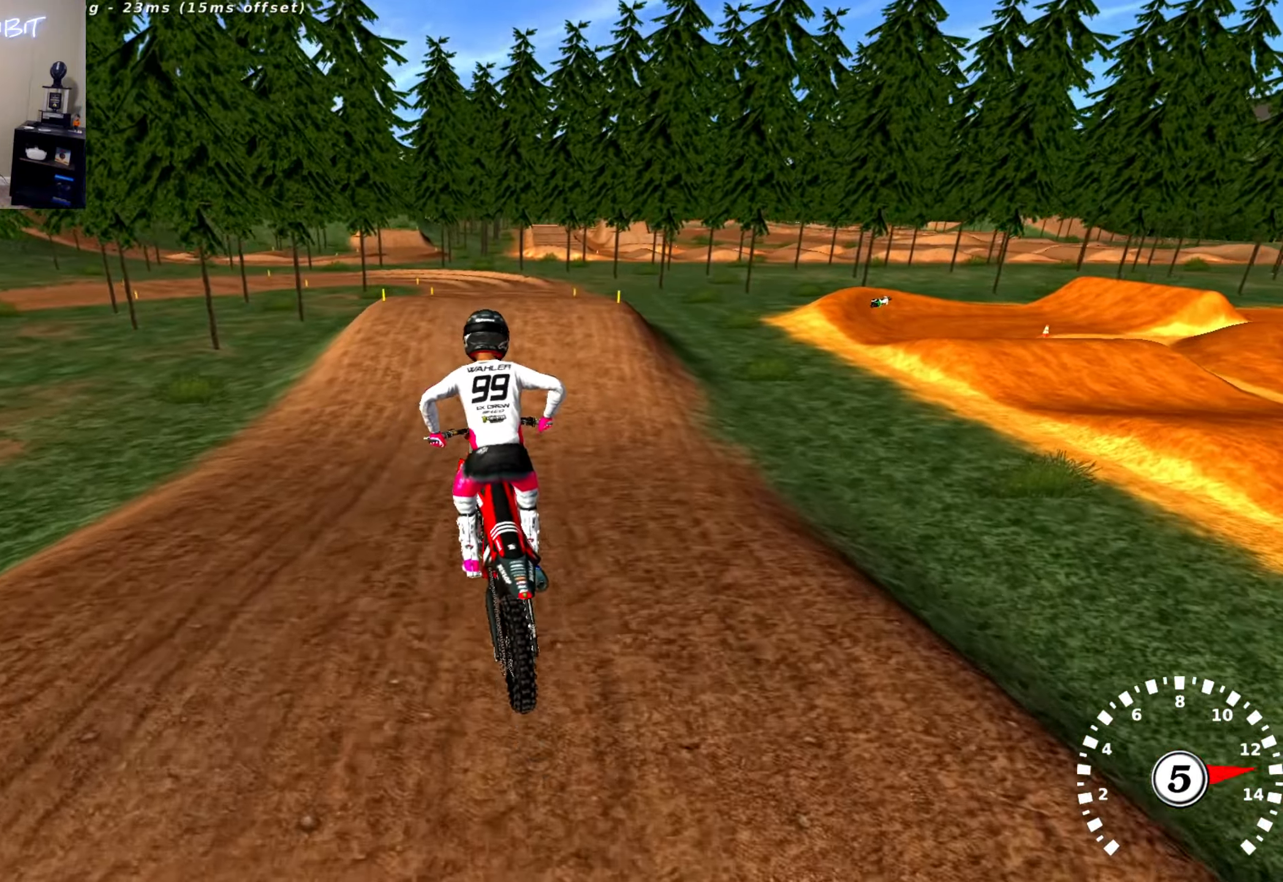
{"buttons": ["R2"], "left_stick": "center", "right_stick": "up", "events": []}
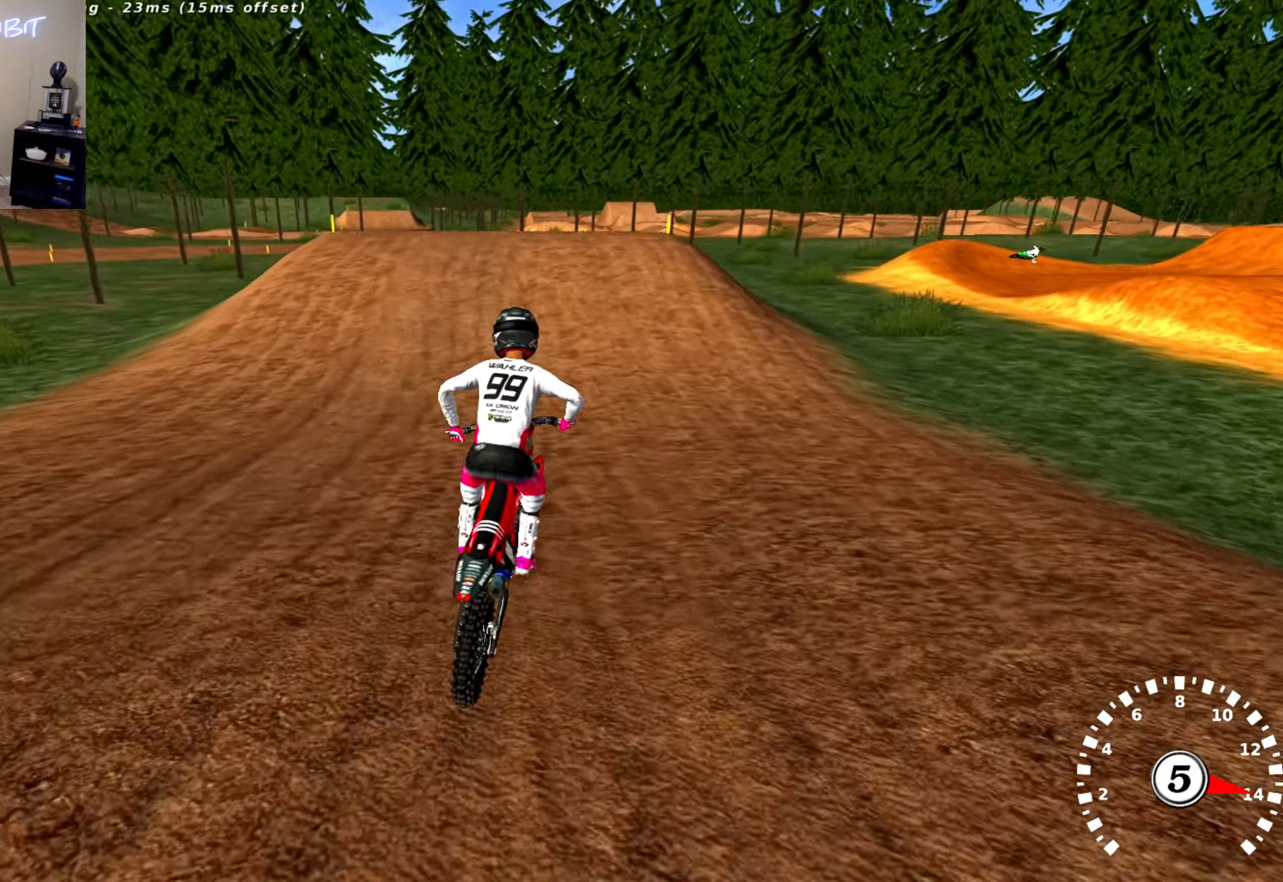
{"buttons": ["L2"], "left_stick": "center", "right_stick": "center", "events": [[117, "right_stick", "center"], [150, "R2", "up"], [350, "L2", "down"]]}
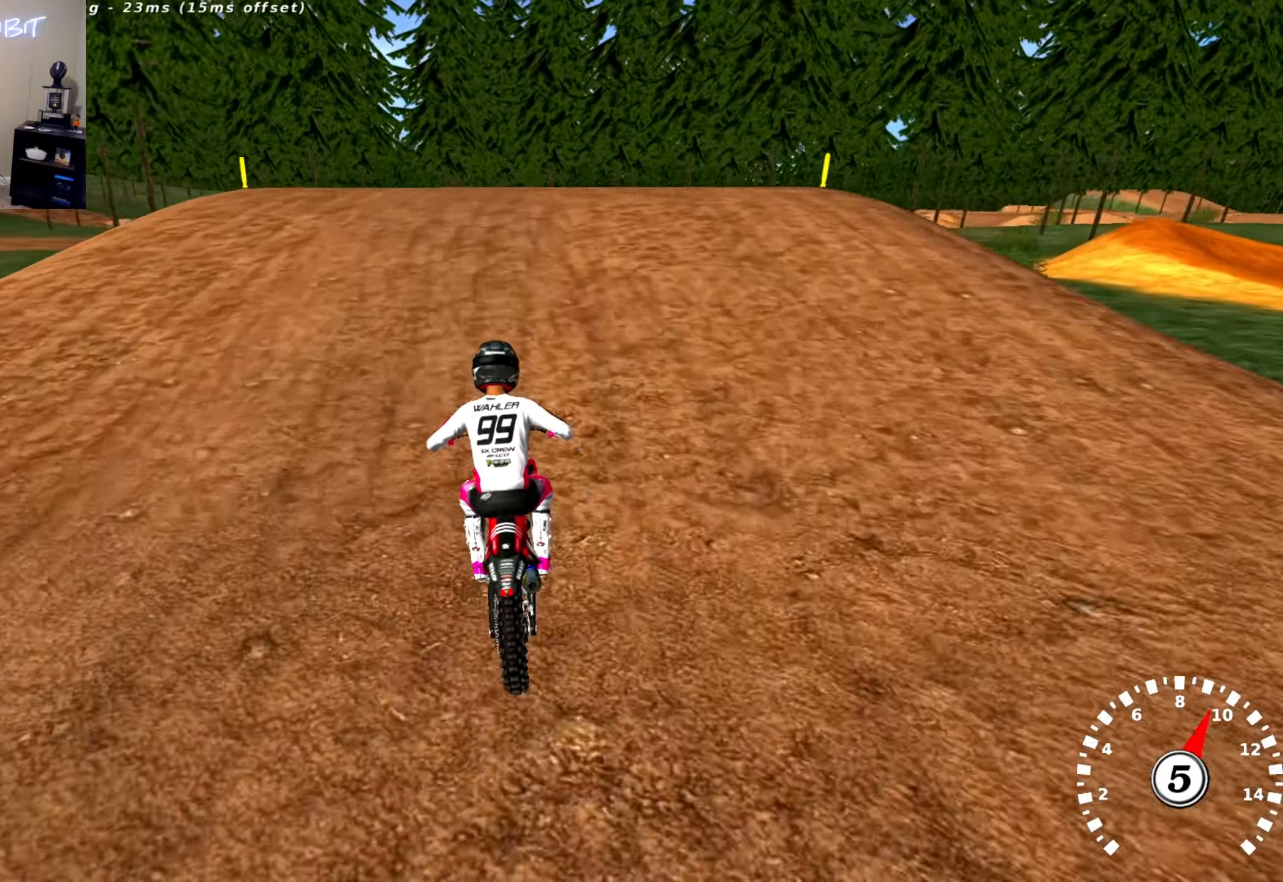
{"buttons": [], "left_stick": "center", "right_stick": "down", "events": [[34, "L2", "up"], [384, "right_stick", "down"]]}
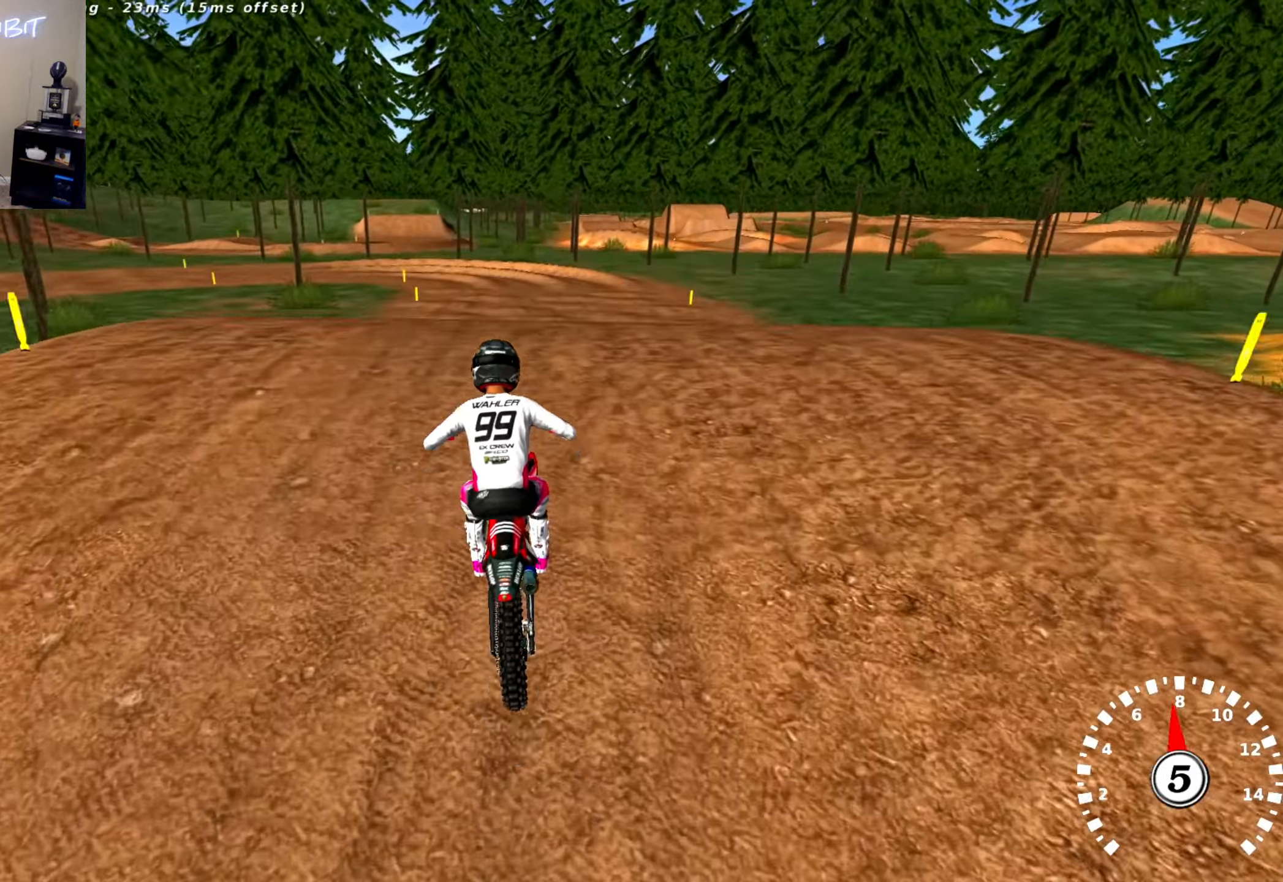
{"buttons": [], "left_stick": "center", "right_stick": "center", "events": [[100, "R2", "down"], [334, "R2", "up"], [350, "right_stick", "center"]]}
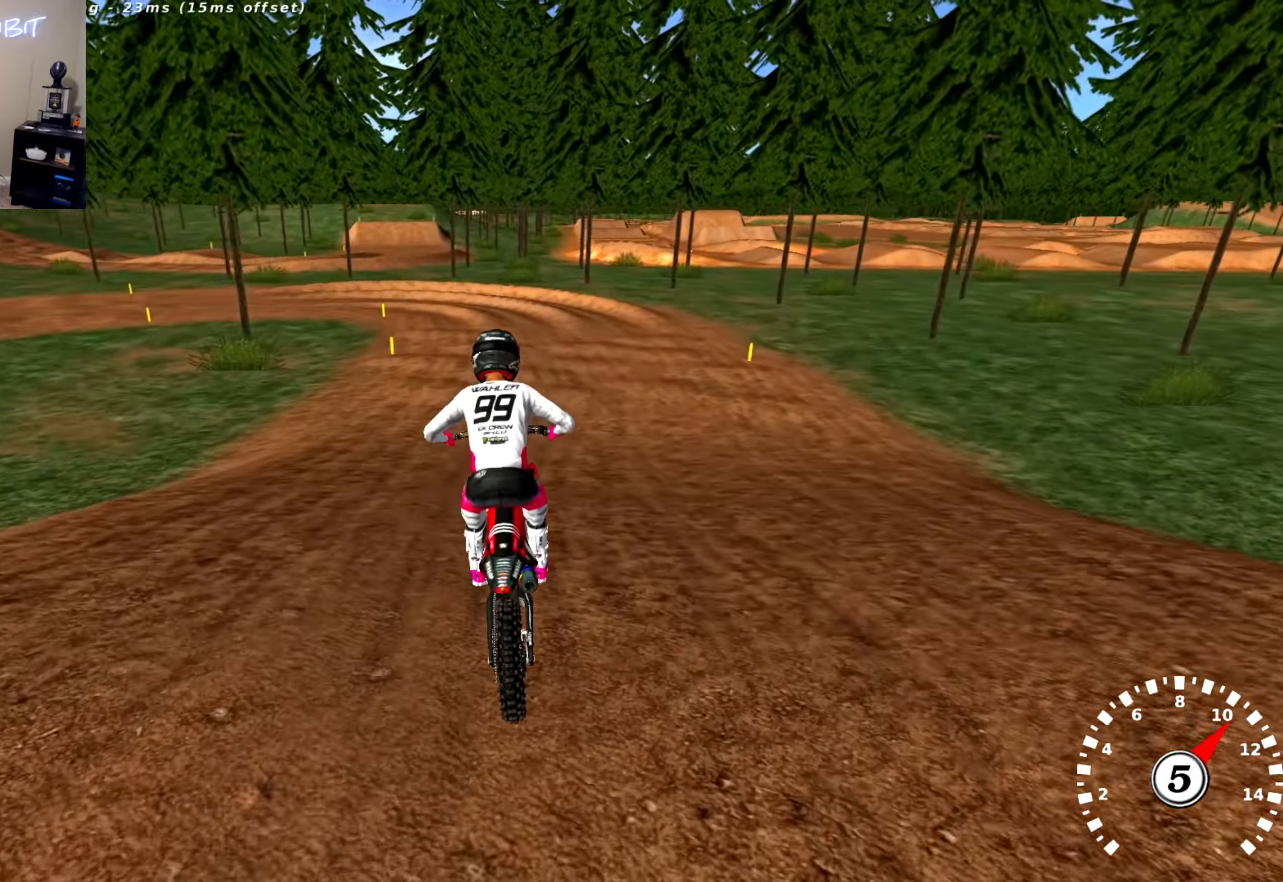
{"buttons": [], "left_stick": "center", "right_stick": "center", "events": [[34, "SQUARE", "down"], [117, "SQUARE", "up"], [184, "R2", "down"], [250, "right_stick", "up"], [400, "R2", "up"], [417, "right_stick", "center"]]}
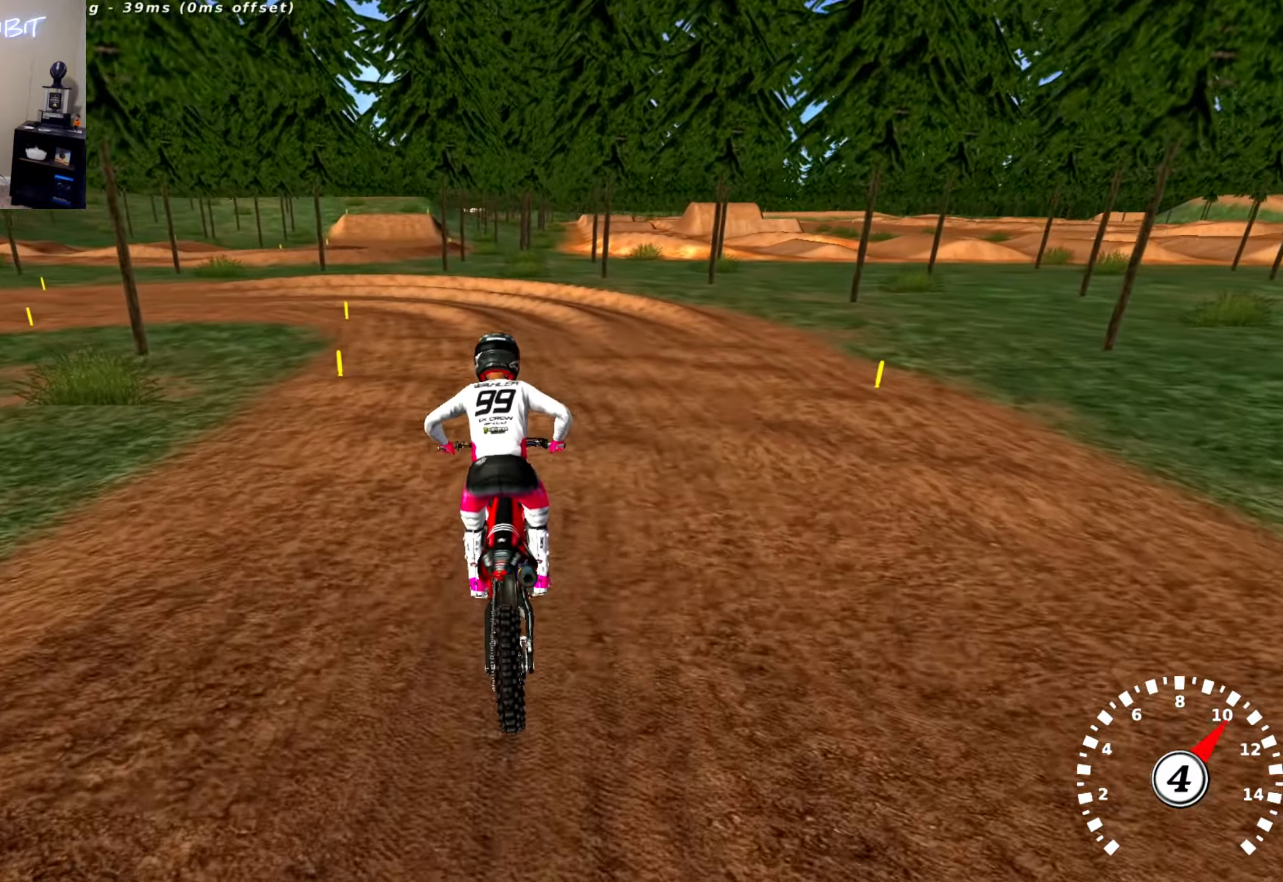
{"buttons": [], "left_stick": "center", "right_stick": "center", "events": [[167, "R2", "down"], [450, "R2", "up"]]}
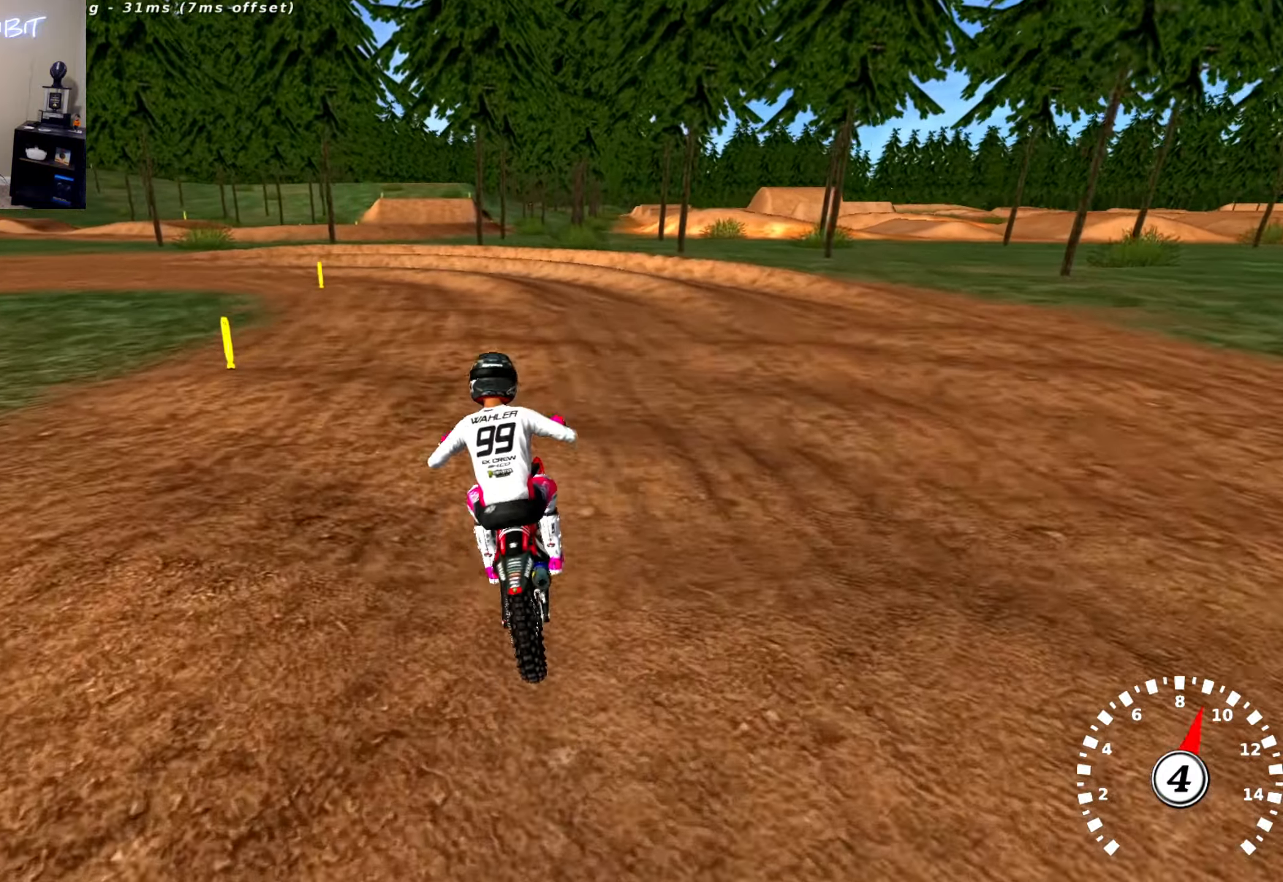
{"buttons": ["L2", "R3"], "left_stick": "left", "right_stick": "up-left", "events": [[200, "left_stick", "left"], [400, "right_stick", "up-left"], [417, "L2", "down"], [467, "R3", "down"]]}